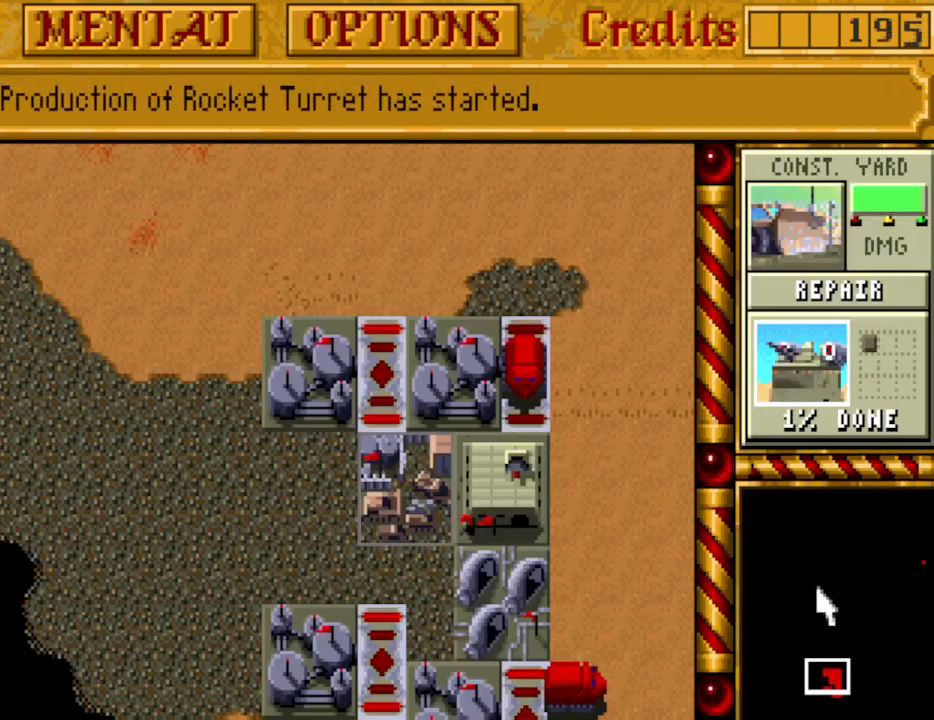
Gameplay with keyboard and mouse; each line is a JSON object with the keys held at the frame after it. "events" lists presses ("down") and releases ("up") of "alt", "backspace", "caps_lock", "ctrl", "down", "escape", "f1", "f10", "f11", "f12", "f2", "f3", "f4", "f5", "f6", "f7", "f8", "f9", "left", "return", "right", "shift", "space", "tab" and "up" between this image and that frame as [ms after this image, input, new state], when the widget could be followed in between. No other keys are recorded. Mouse buttons are not recorded. Not read: mouse_move.
{"keys": [], "events": [[33, "down", "down"], [133, "down", "up"]]}
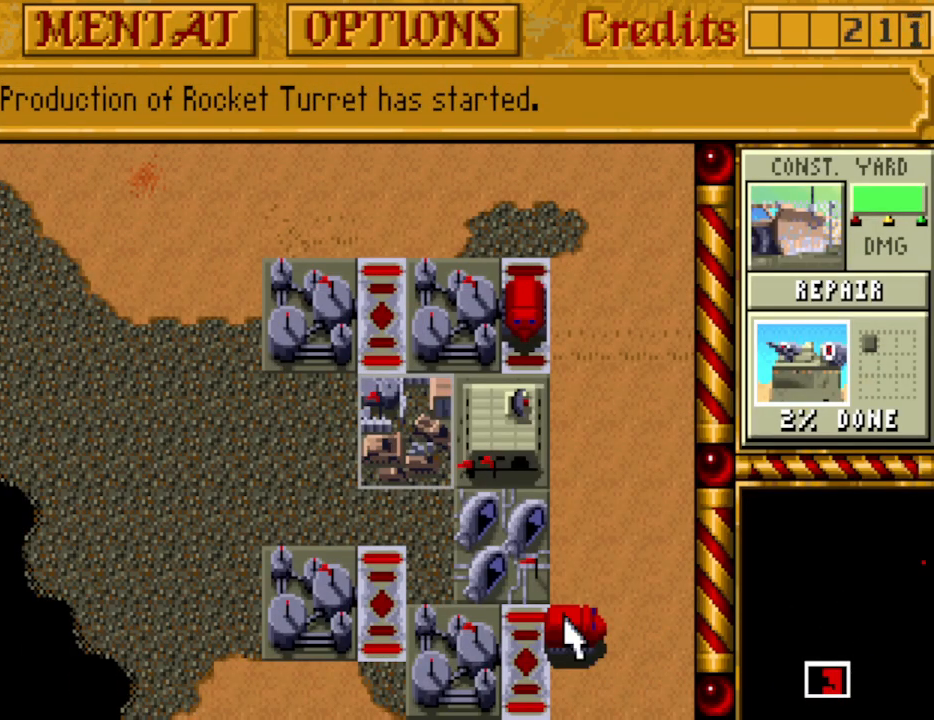
{"keys": [], "events": [[333, "down", "down"], [333, "right", "down"], [433, "down", "up"], [433, "right", "up"]]}
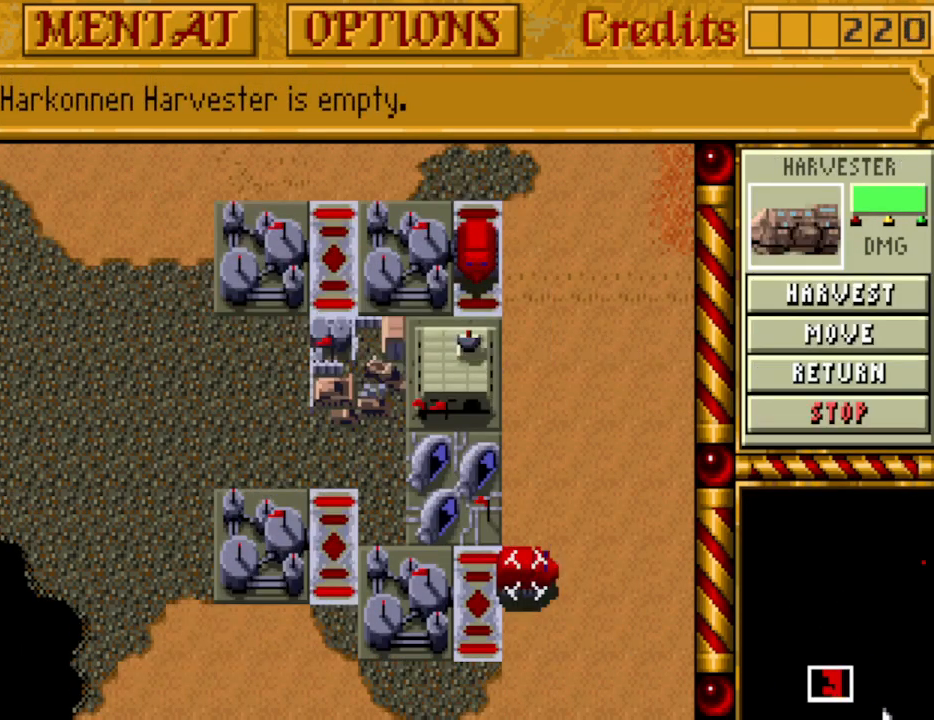
{"keys": [], "events": [[17, "down", "down"], [17, "right", "down"], [117, "right", "up"], [167, "down", "up"]]}
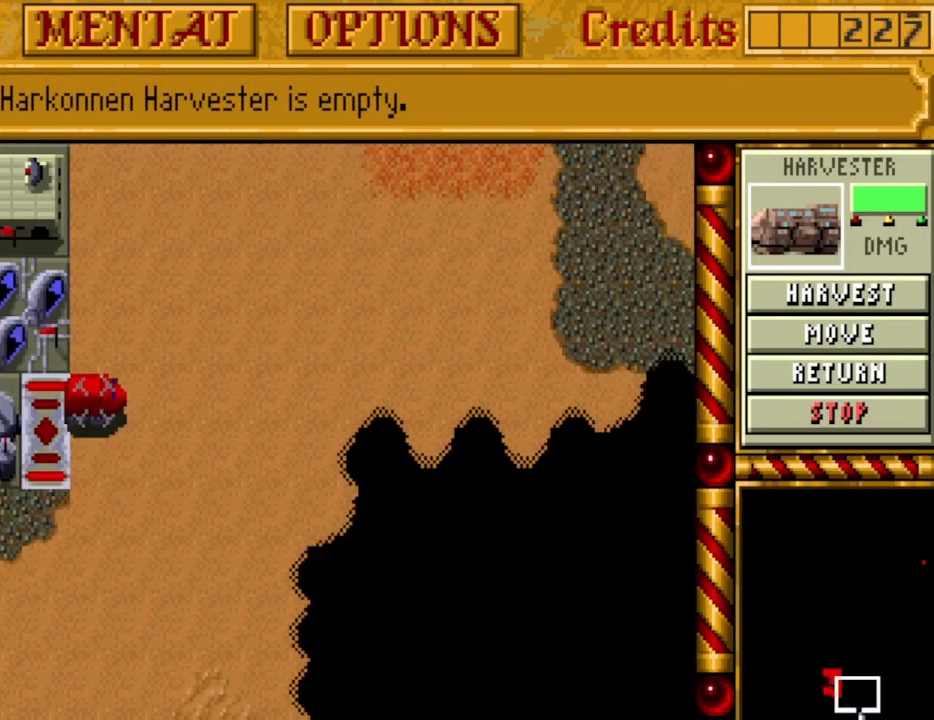
{"keys": [], "events": []}
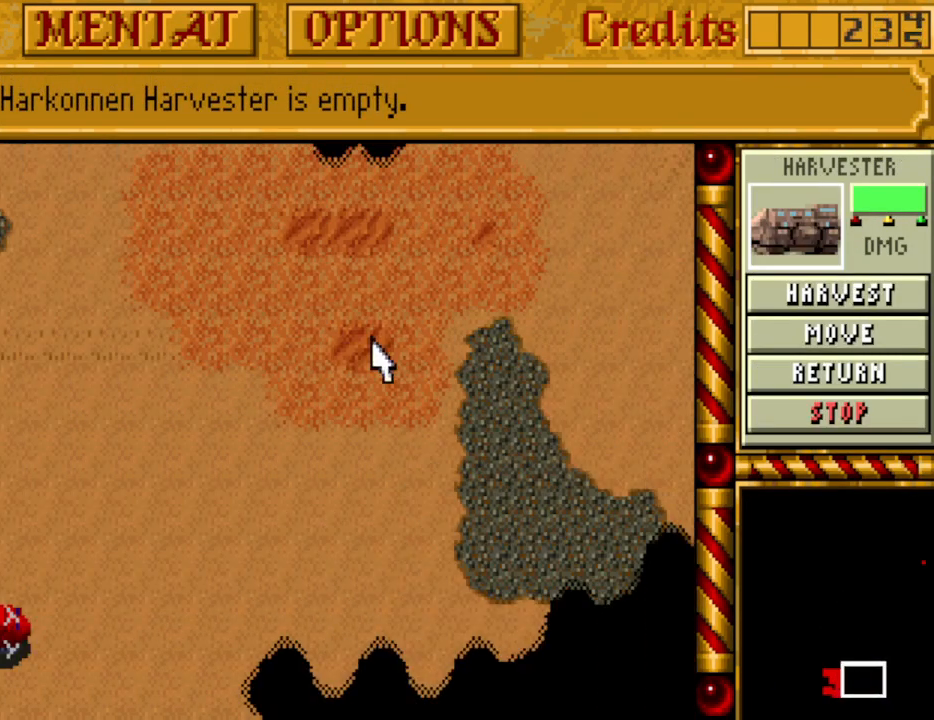
{"keys": [], "events": []}
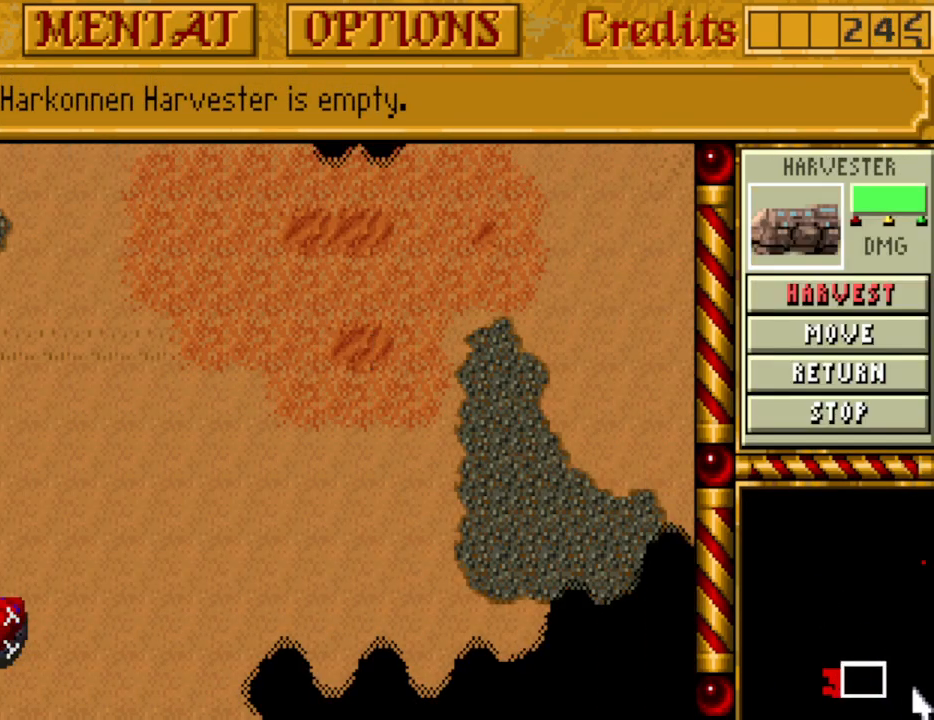
{"keys": [], "events": []}
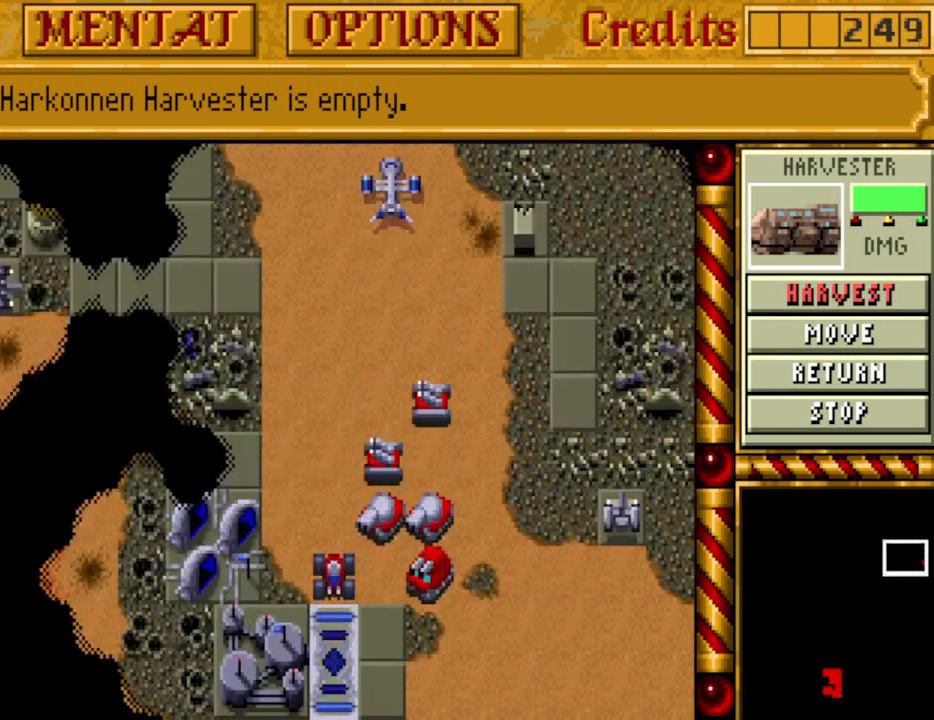
{"keys": [], "events": []}
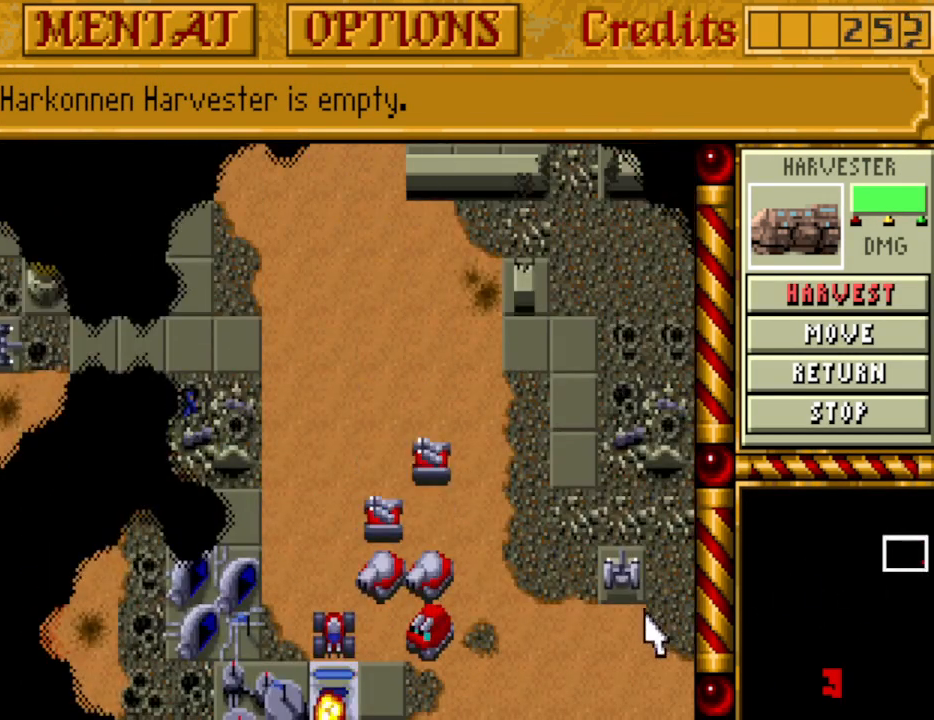
{"keys": ["left"], "events": [[50, "down", "down"], [150, "down", "up"], [467, "left", "down"]]}
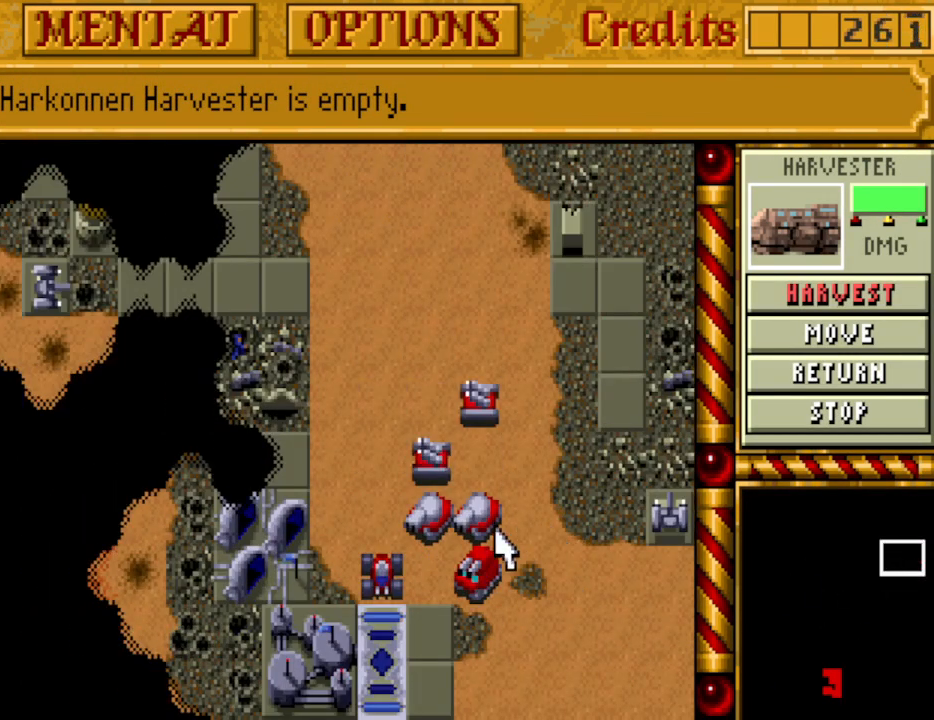
{"keys": [], "events": [[67, "left", "up"], [300, "right", "down"], [400, "right", "up"]]}
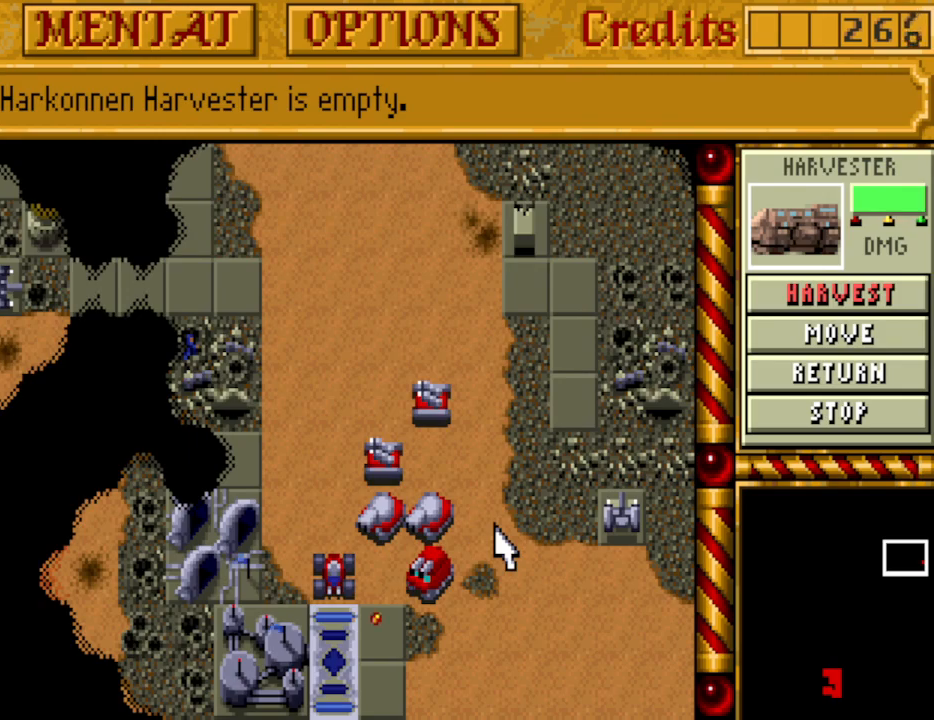
{"keys": [], "events": [[400, "down", "down"], [500, "down", "up"]]}
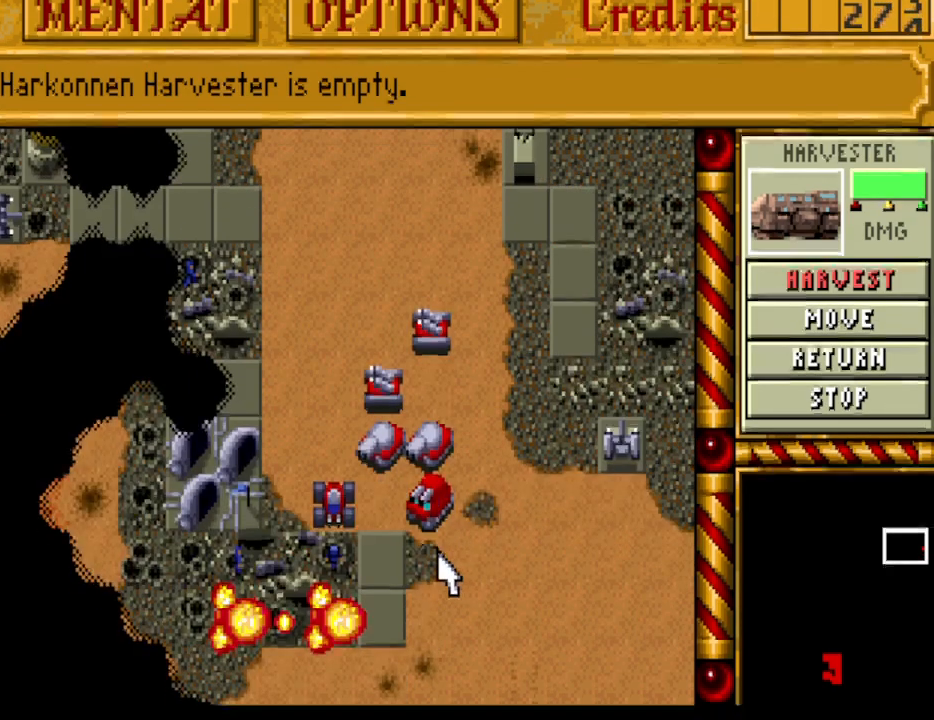
{"keys": [], "events": []}
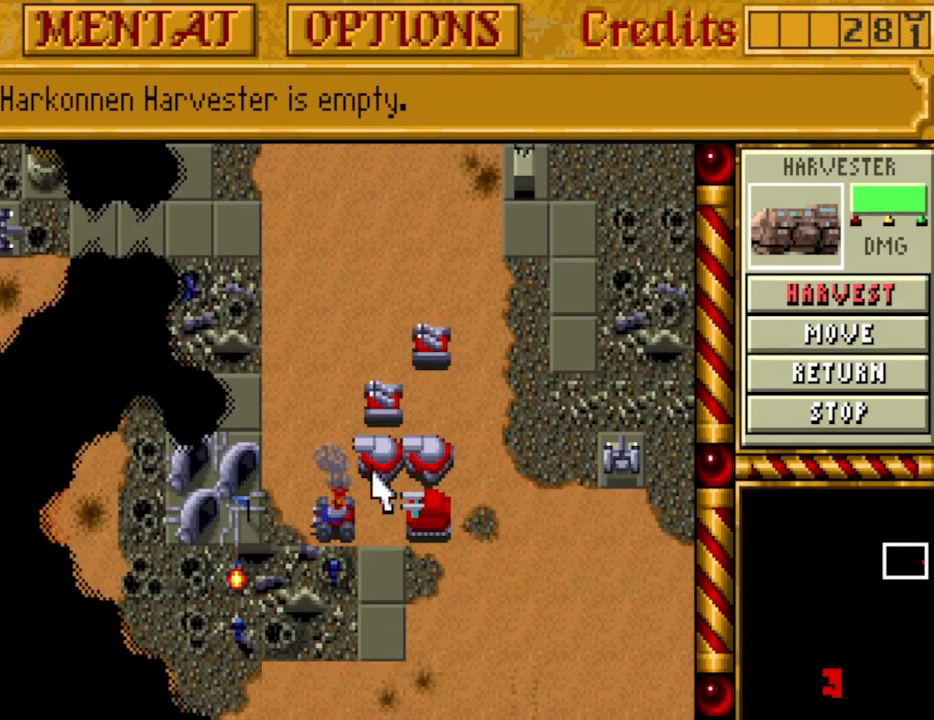
{"keys": [], "events": []}
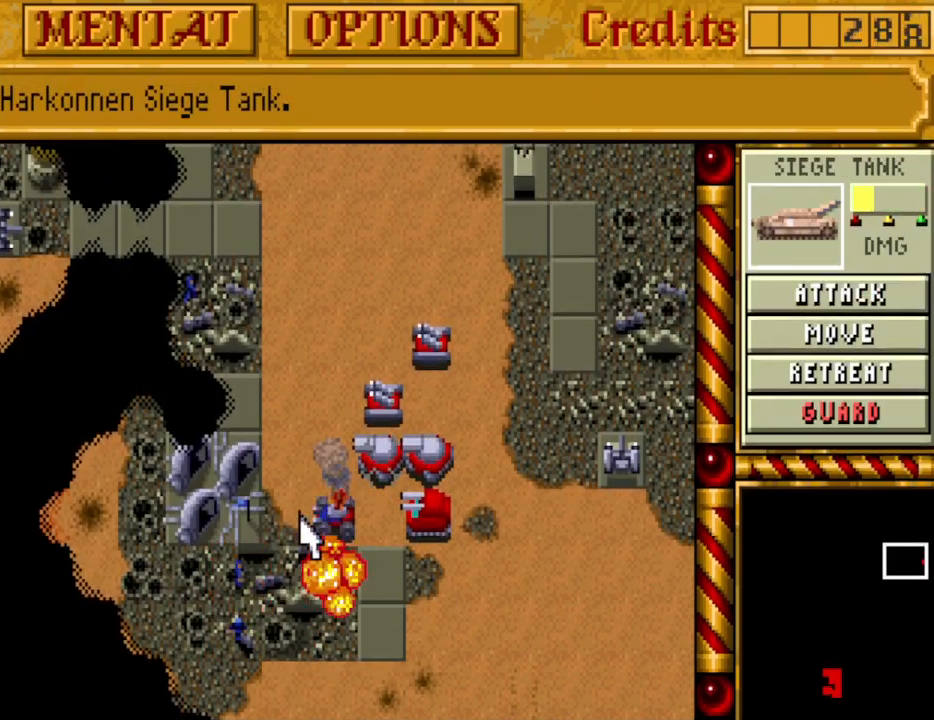
{"keys": [], "events": []}
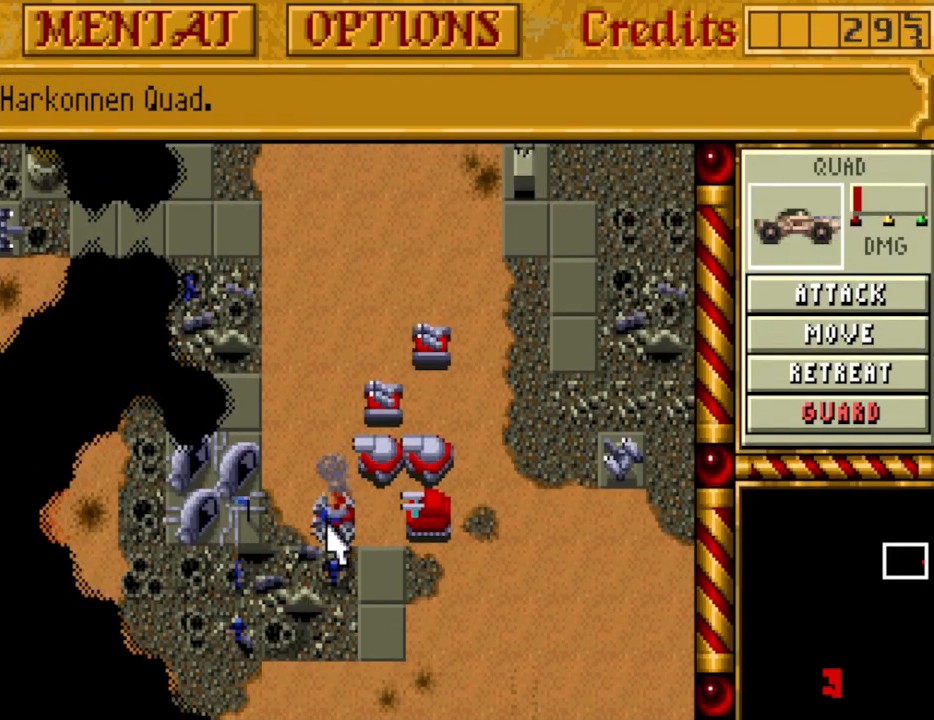
{"keys": [], "events": []}
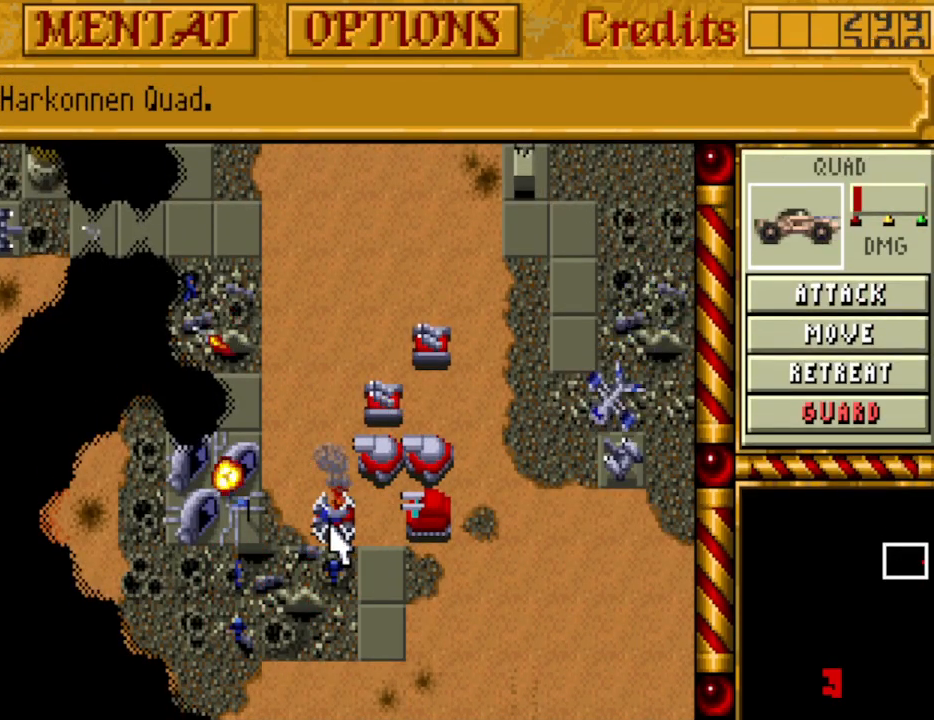
{"keys": [], "events": []}
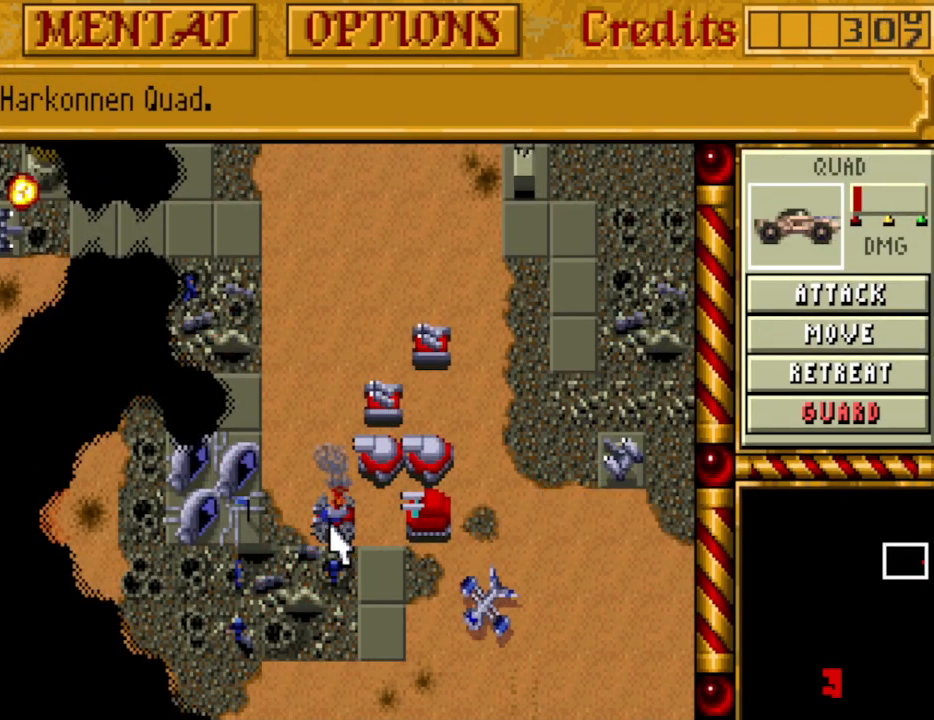
{"keys": [], "events": []}
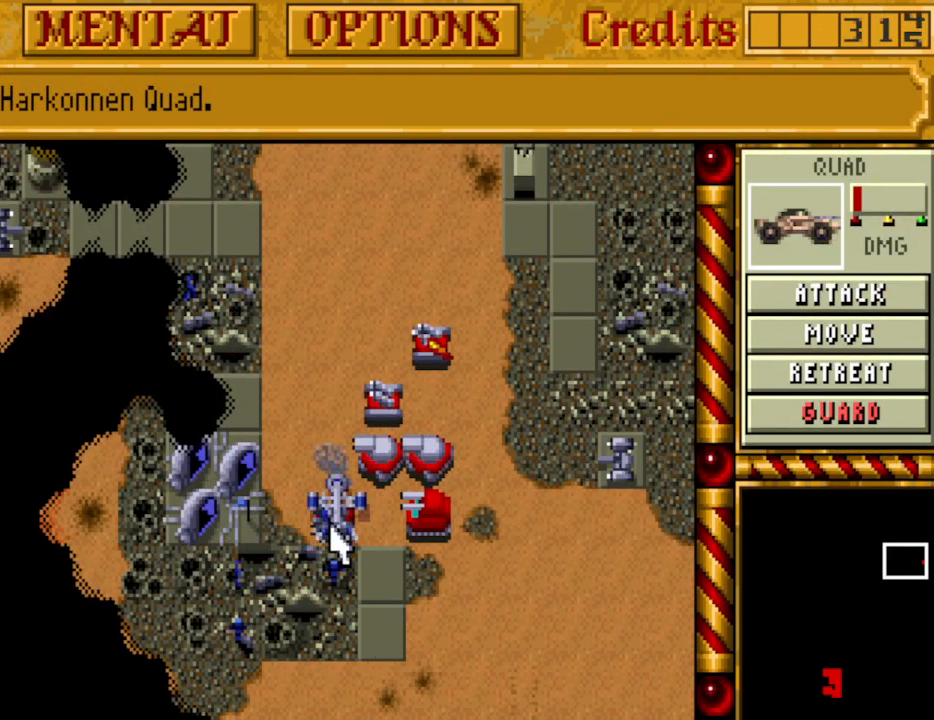
{"keys": [], "events": []}
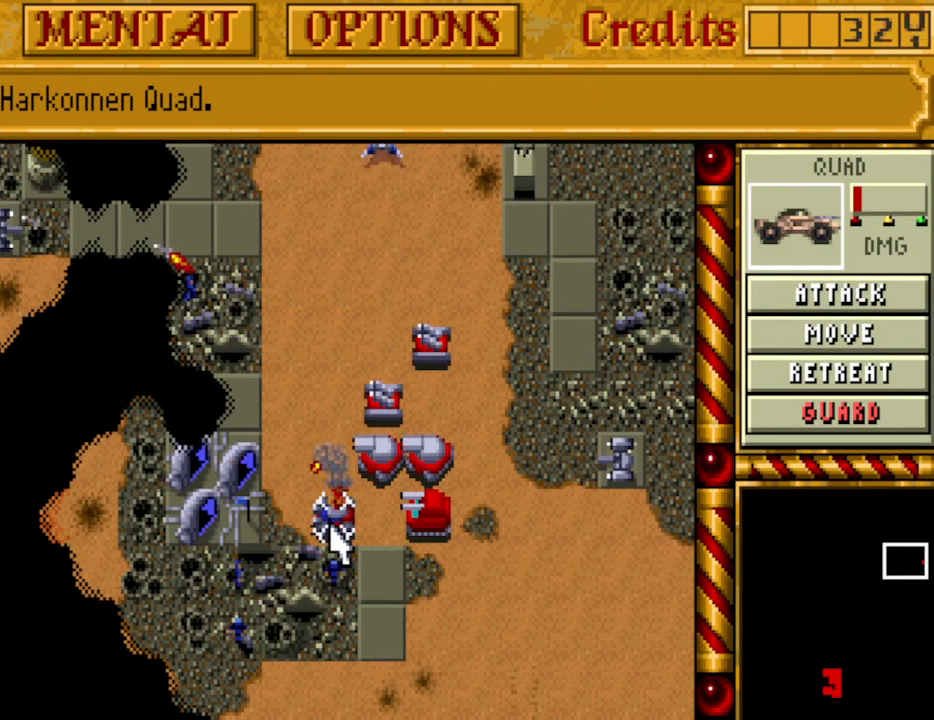
{"keys": [], "events": []}
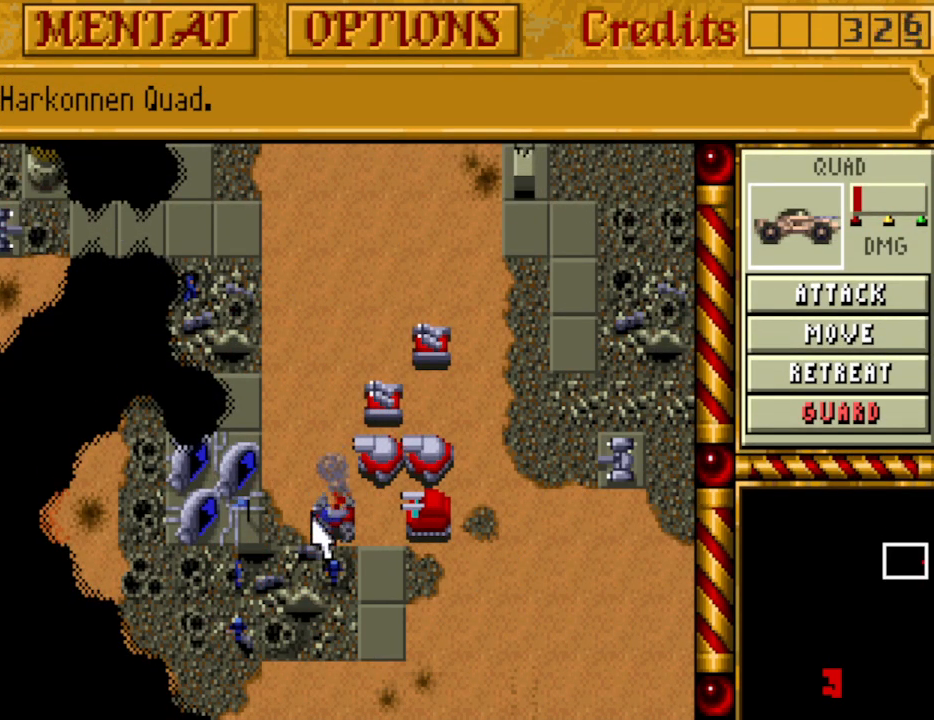
{"keys": [], "events": []}
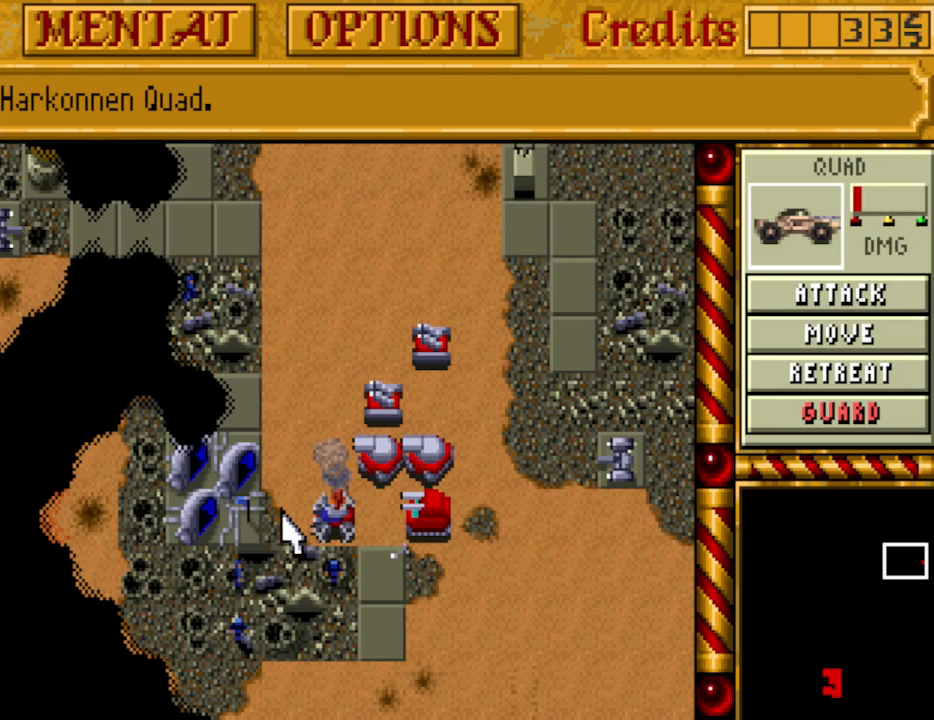
{"keys": [], "events": [[133, "right", "down"], [233, "right", "up"]]}
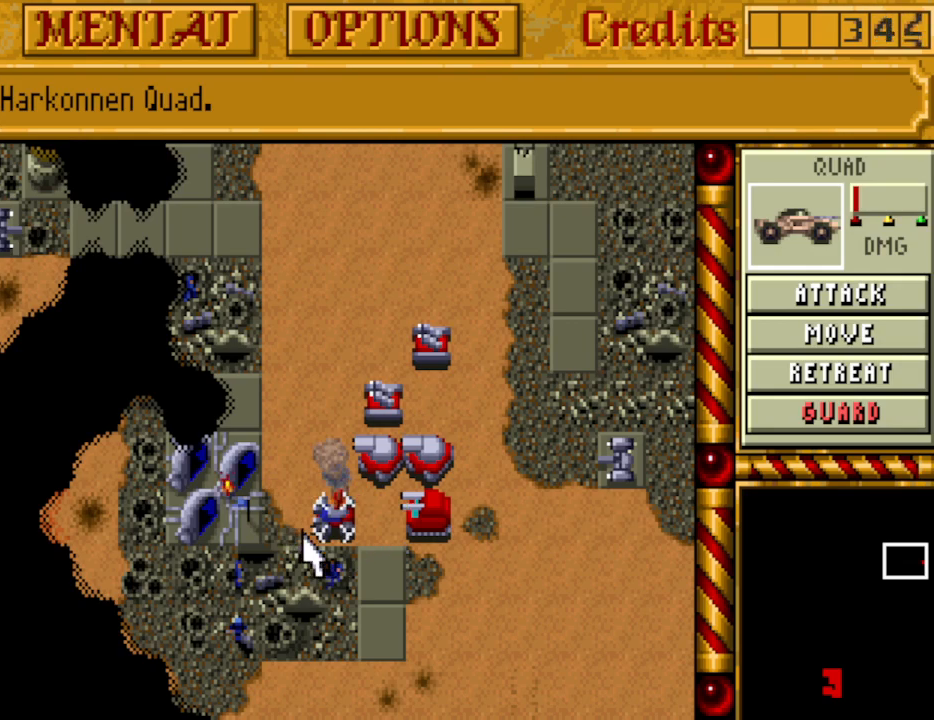
{"keys": [], "events": []}
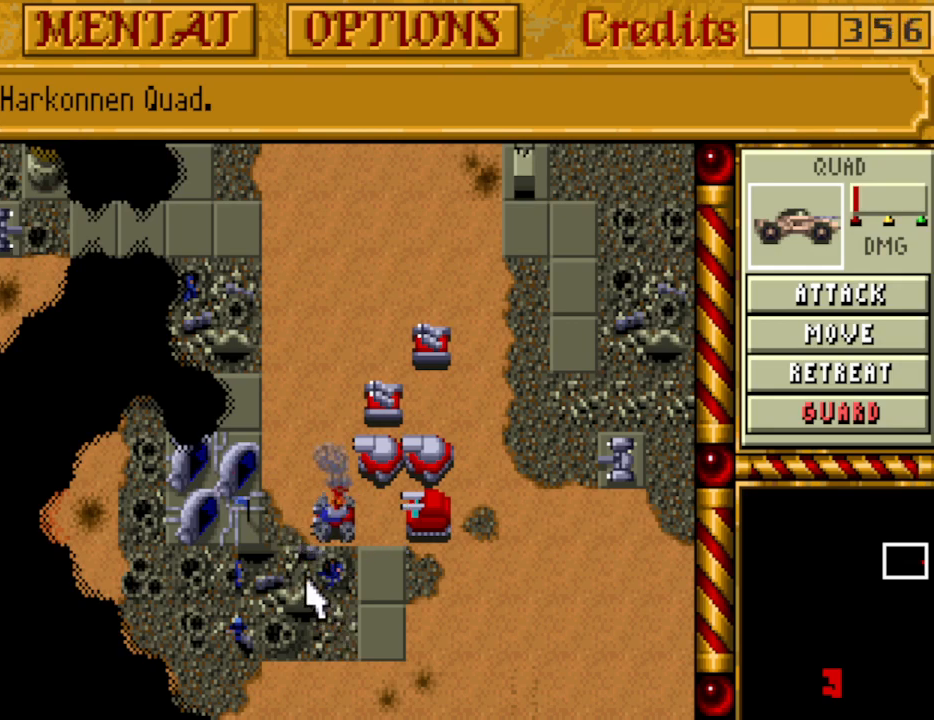
{"keys": [], "events": []}
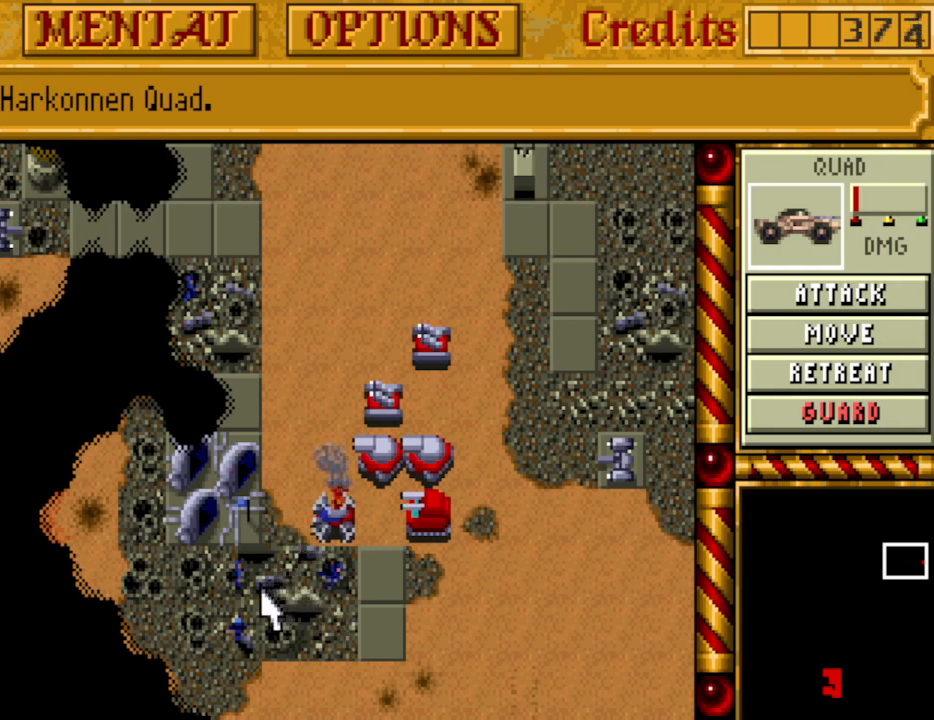
{"keys": [], "events": []}
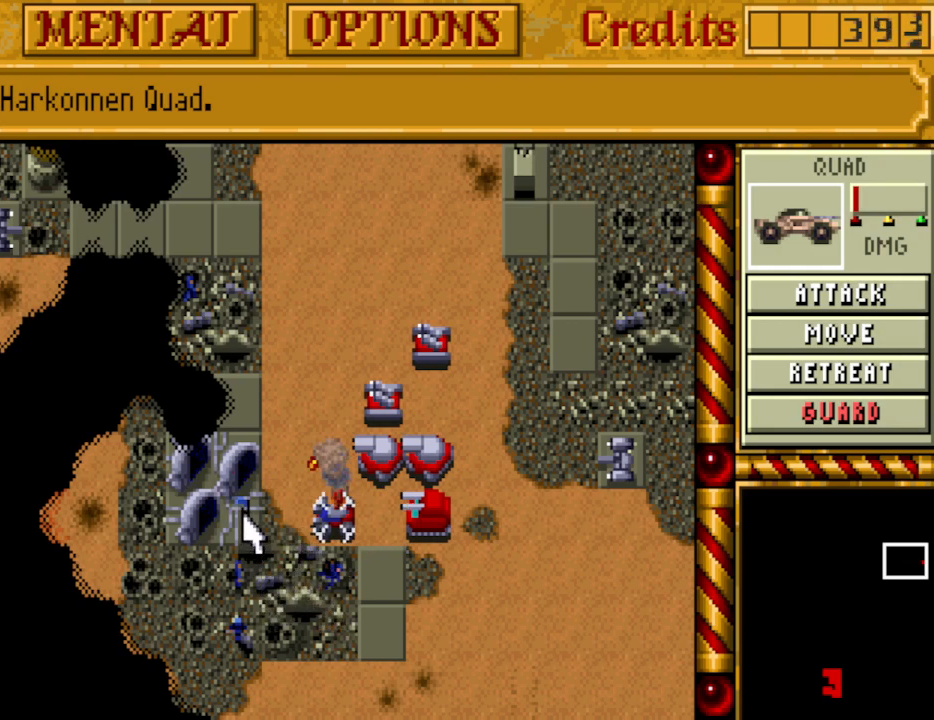
{"keys": [], "events": []}
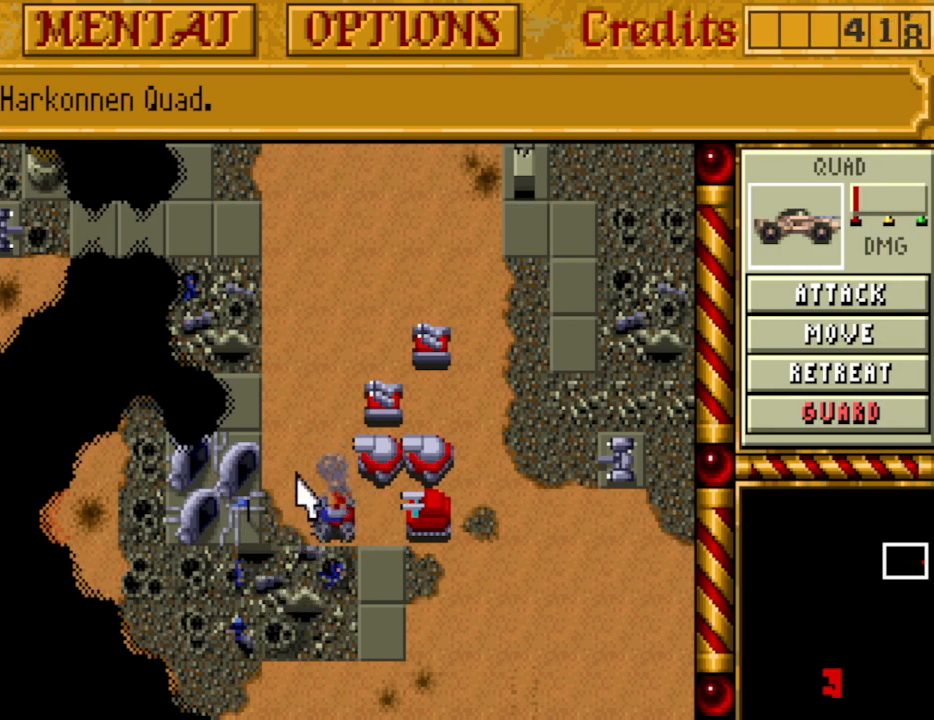
{"keys": [], "events": []}